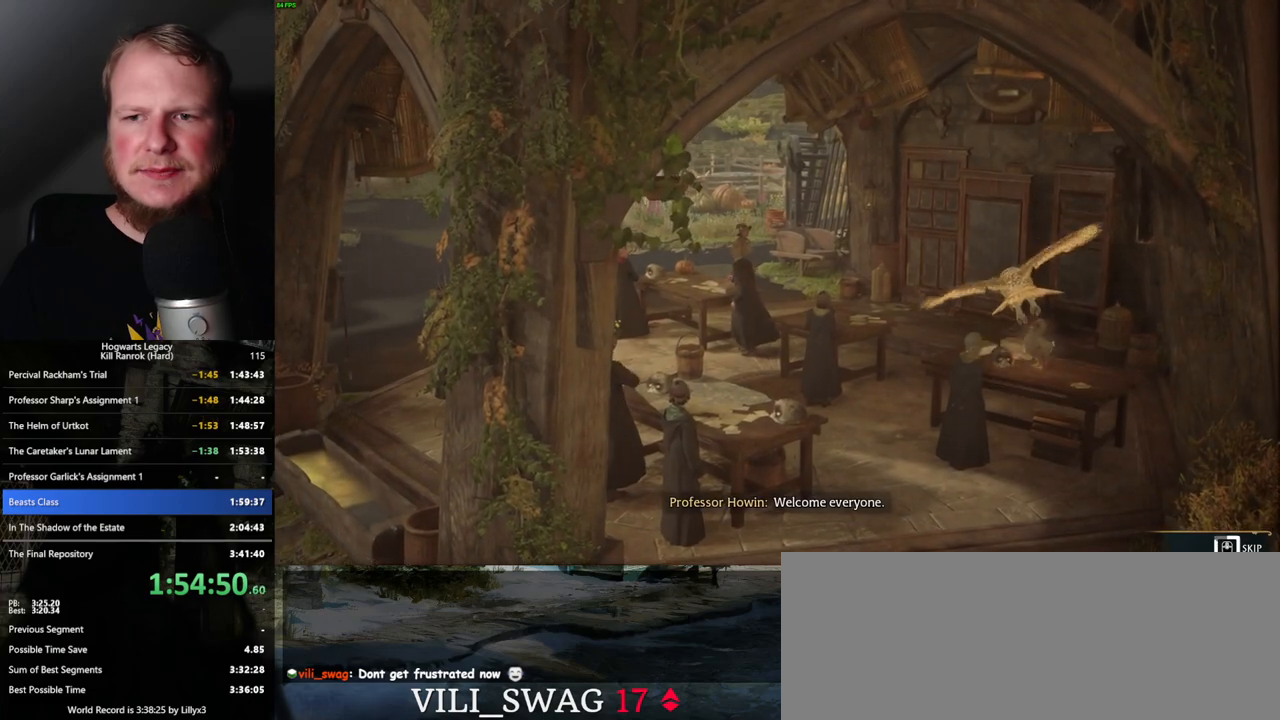
Gameplay with keyboard and mouse; each line is a JSON object with the keys and mouse buttons held at the frame after it. "events" lists presses ("down") and releases ("up") of ".", "/", "0", "1", "2", "3", "4", "5", "6", "7", "8", "9", "a", "alt_l", "alt_r", "b", "backslash", "backspace", "c", "caps_lock", "comma", "ctrl_l", "ctrl_r", "d", "e", "equals", "escape", "f", "f1", "f10", "f11", "f12", "f2", "f3", "f4", "f5", "f6", "f7", "f8", "f9", "g", "h", "i", "j", "k", "l", "lbracket", "m", "minus", "n", "o", "p", "q", "quote", "r", "rbracket", "return", "s", "semicolon", "shift_l", "shift_r", "space", "super_l", "super_r", "t", "tab", "tilde", "u", "v", "w", "x", "y", "z", "mouse_left", "mouse_wheel", "mouse_right", "mouse_mb4" and "mouse_mb5" between this image and that frame as [ms after this image, input, new state], when the widget could be followed in between. "mouse_left", "mouse_wheel", "mouse_right", "mouse_mb4", "mouse_mb5" = the "left", "wheel", "right", "mb4", "mb5" buttons of the "mouse" list. No other keys are recorded. "wheel" means that the mouse wheel is clicked or scrolled. Mouse movement is not recorded.
{"keys": ["q"], "mouse": [], "events": []}
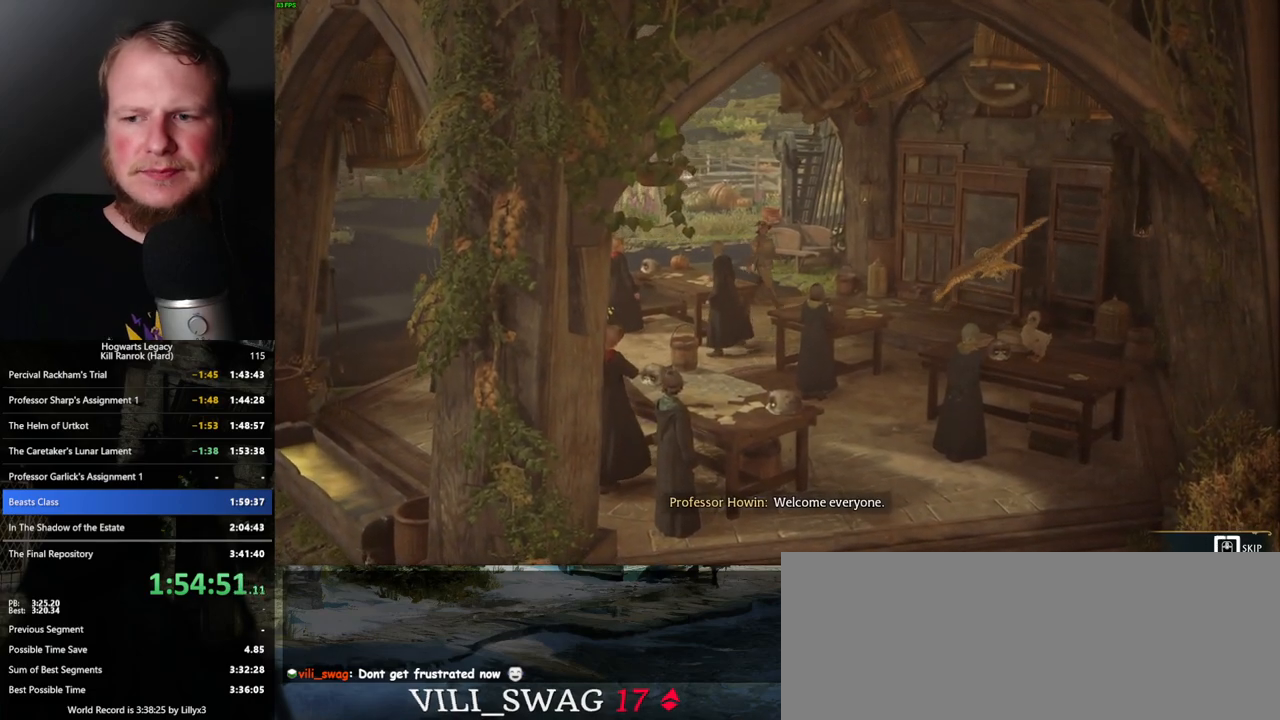
{"keys": ["q"], "mouse": [], "events": []}
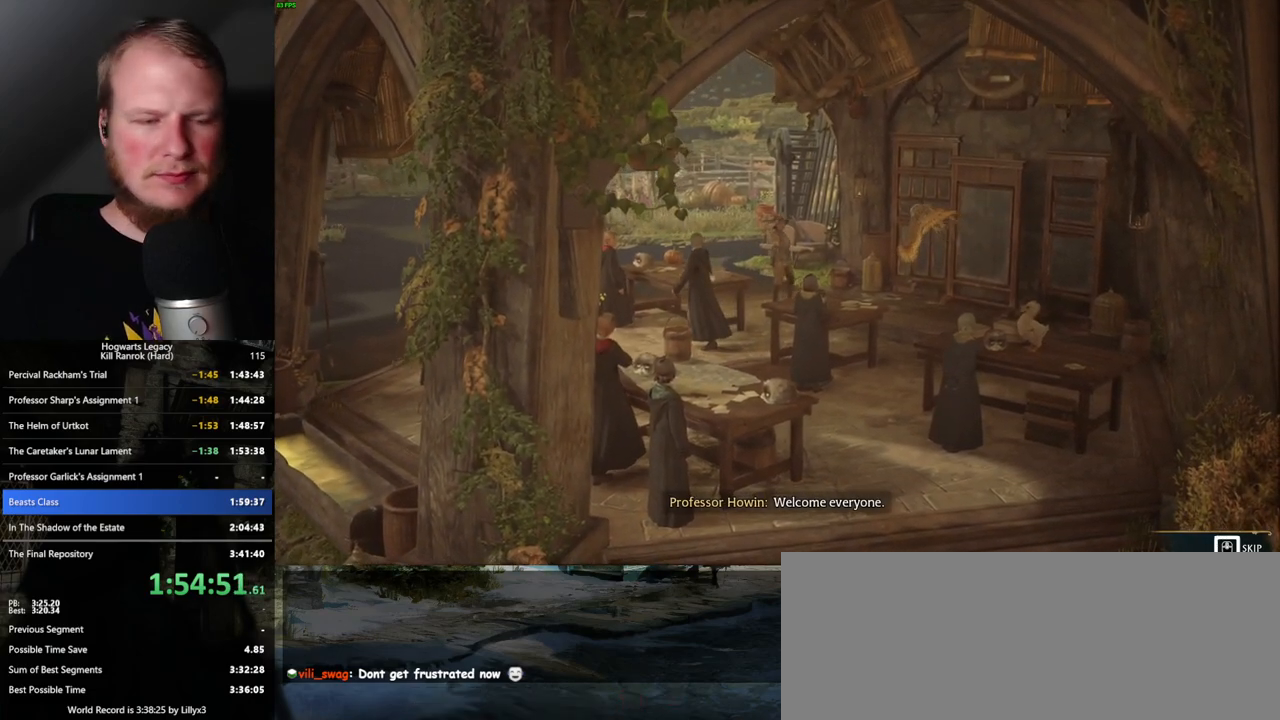
{"keys": [], "mouse": [], "events": [[500, "q", "up"]]}
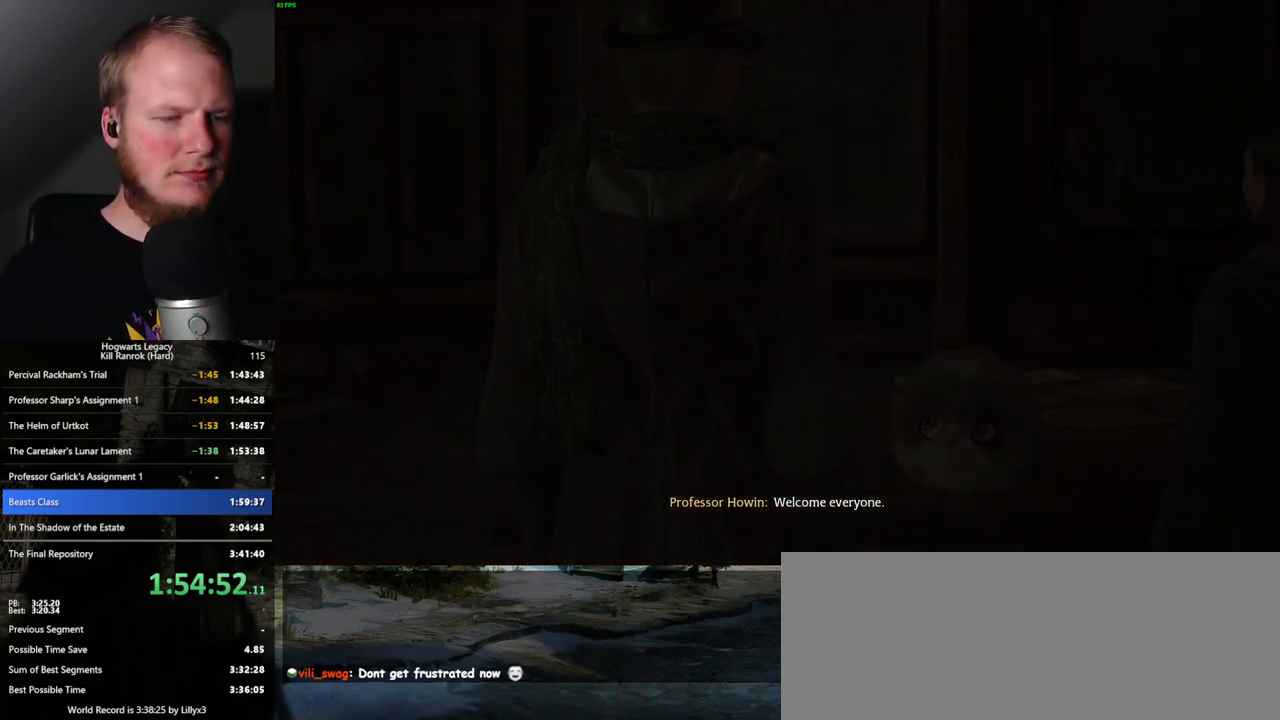
{"keys": [], "mouse": [], "events": []}
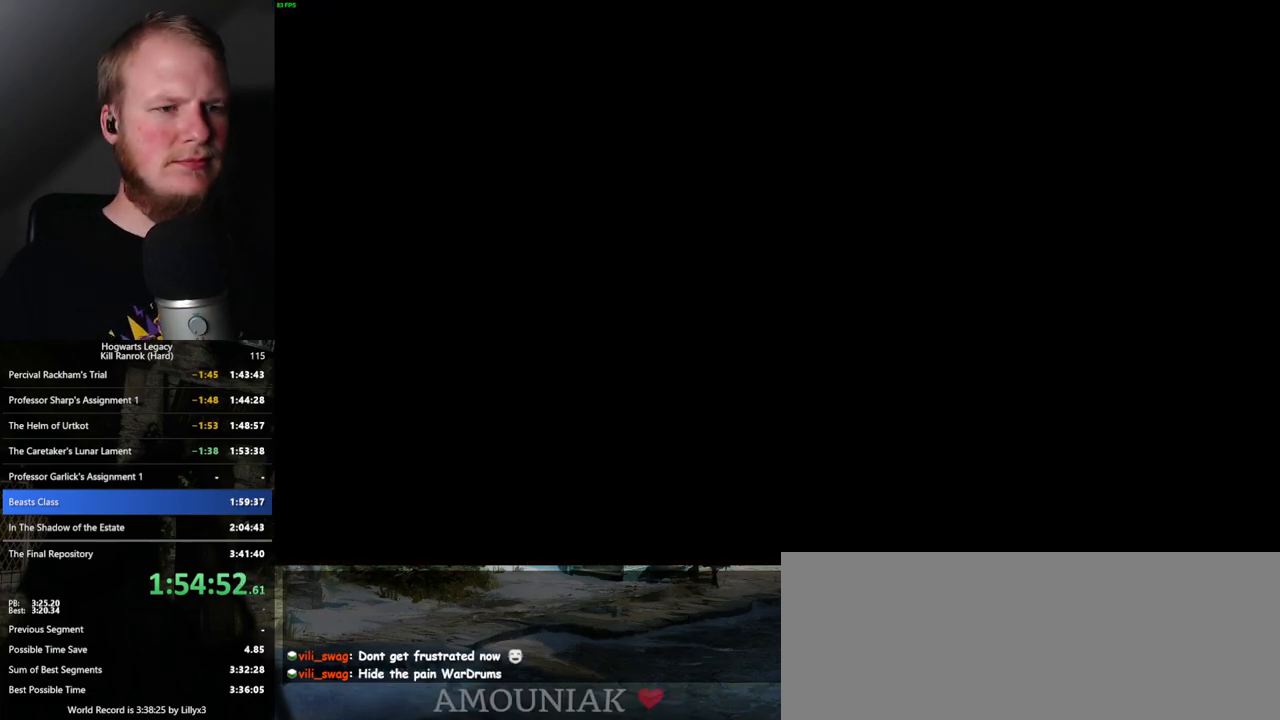
{"keys": [], "mouse": [], "events": []}
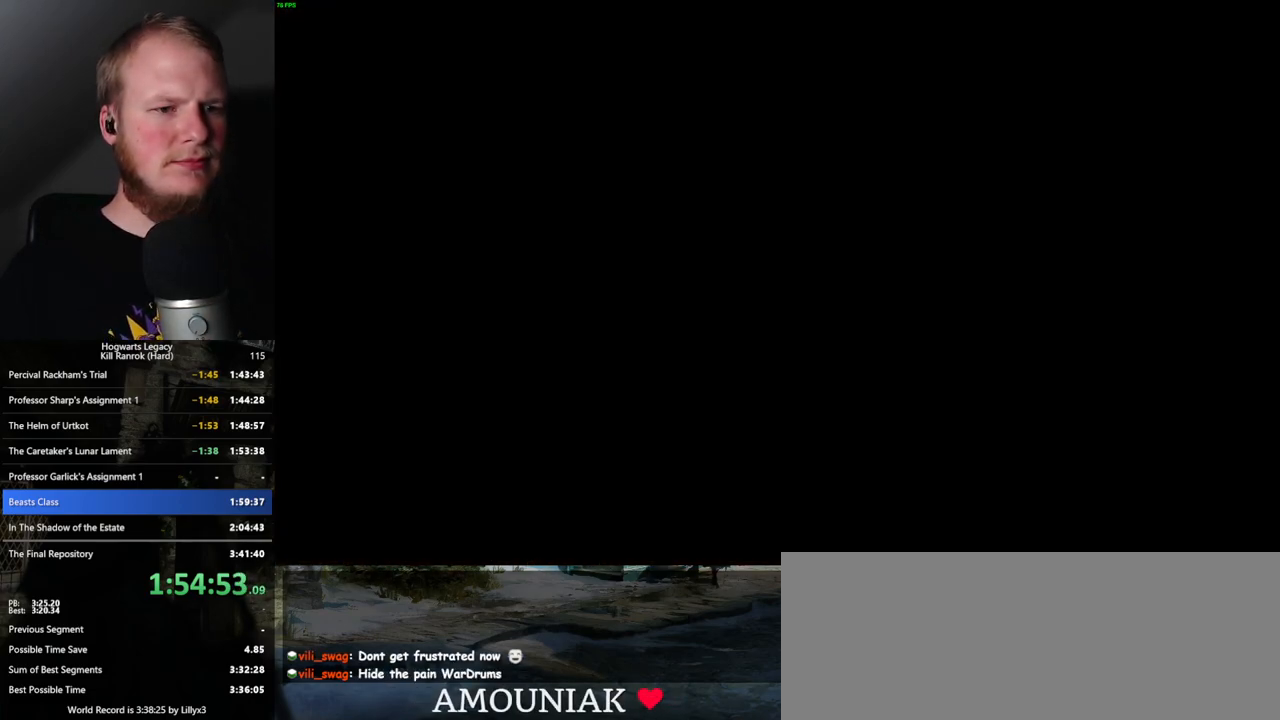
{"keys": [], "mouse": [], "events": []}
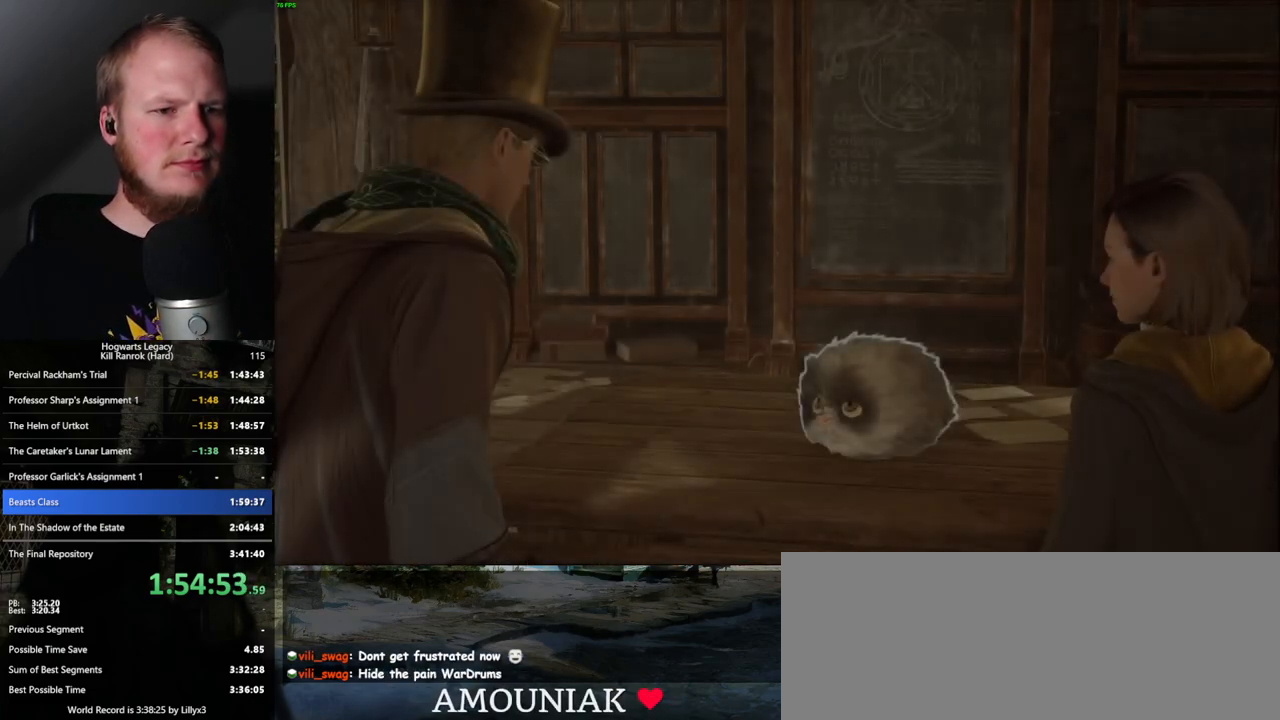
{"keys": [], "mouse": [], "events": []}
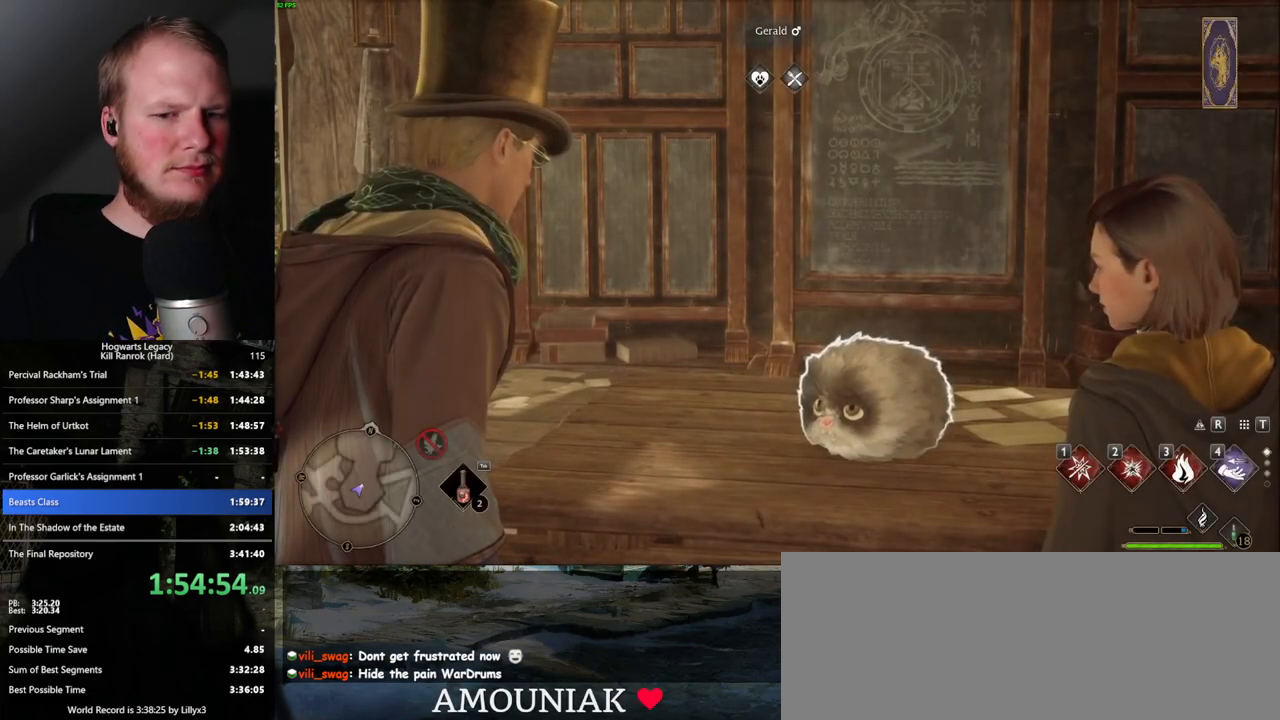
{"keys": [], "mouse": [], "events": [[133, "mouse_wheel", "down"], [283, "mouse_wheel", "up"]]}
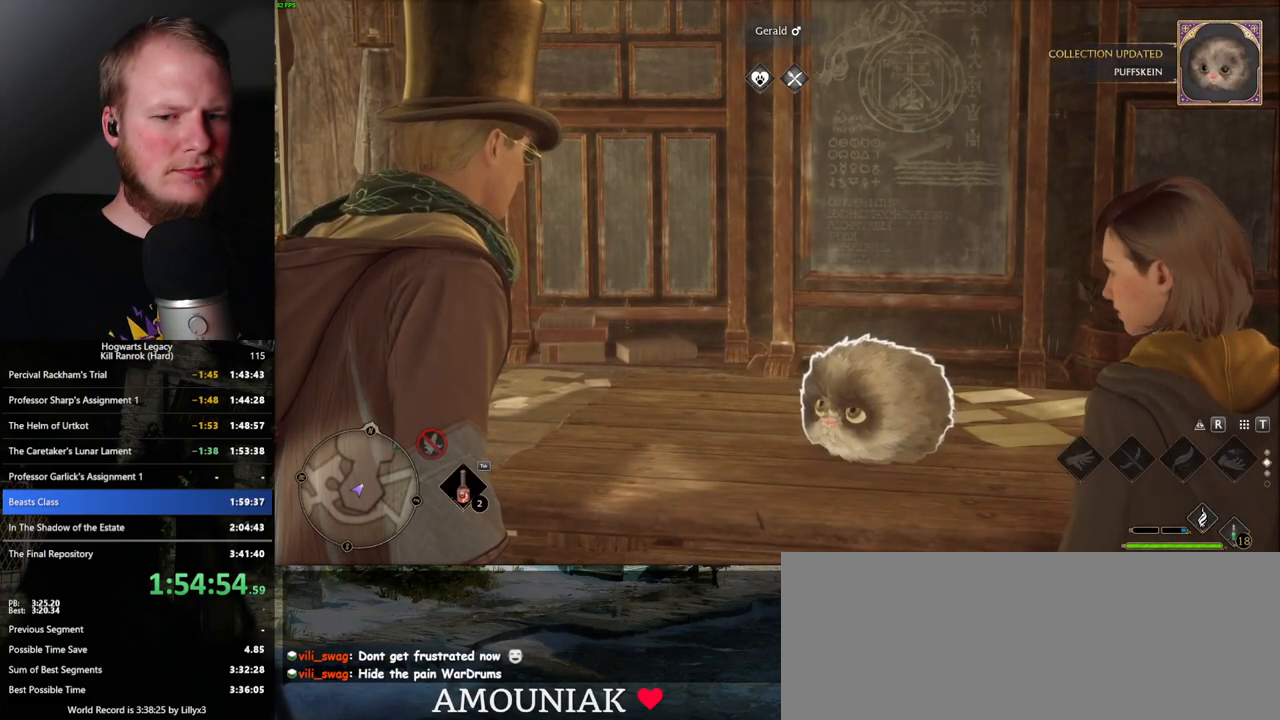
{"keys": [], "mouse": [], "events": []}
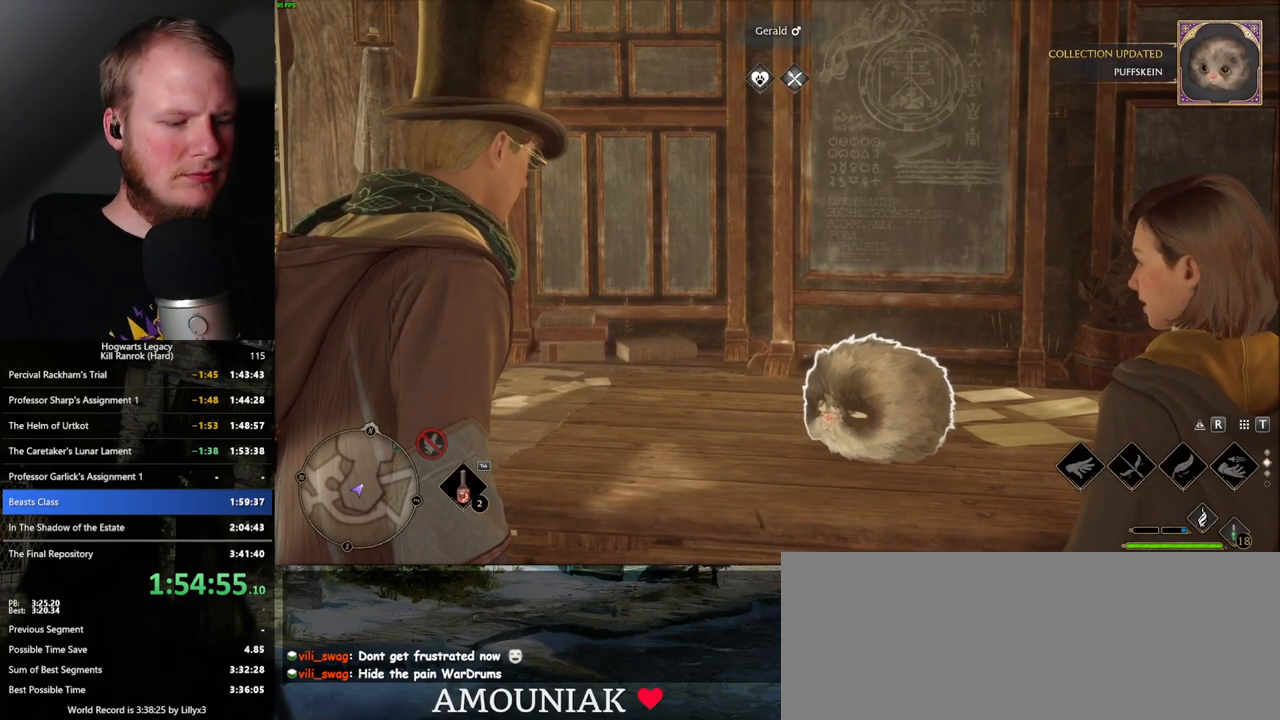
{"keys": [], "mouse": [], "events": []}
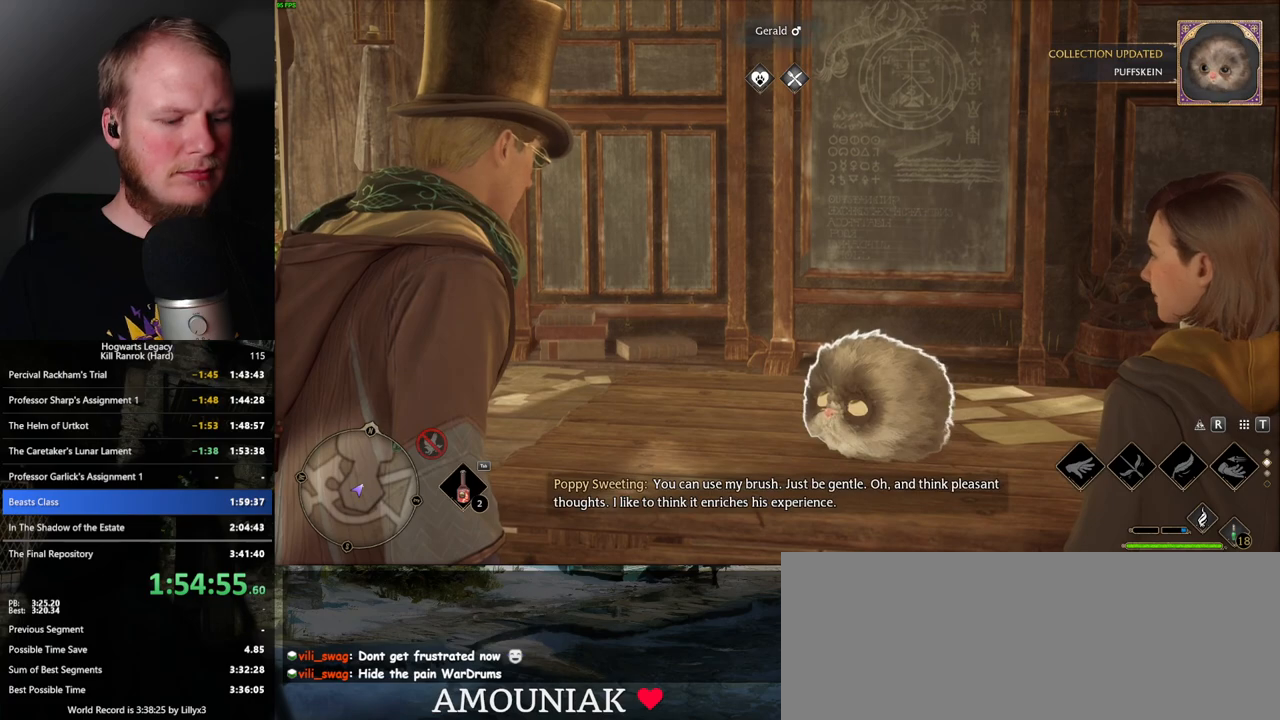
{"keys": [], "mouse": [], "events": []}
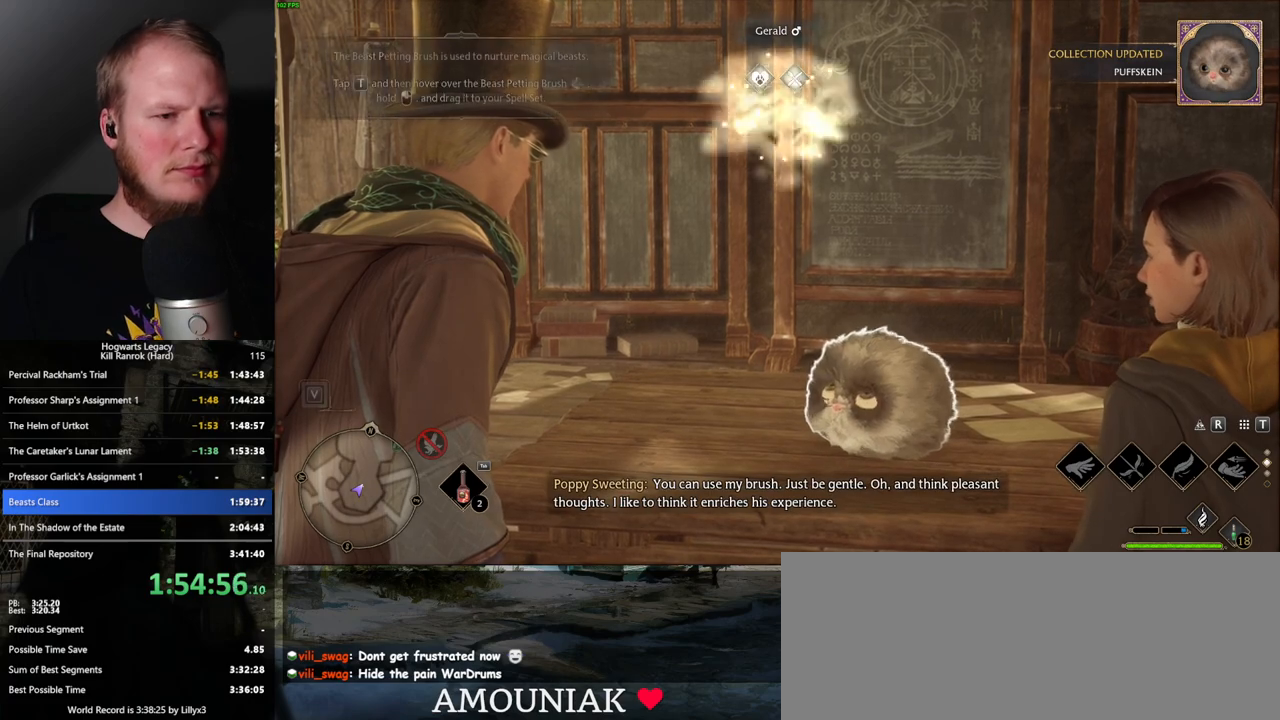
{"keys": [], "mouse": [], "events": [[200, "t", "down"], [283, "t", "up"]]}
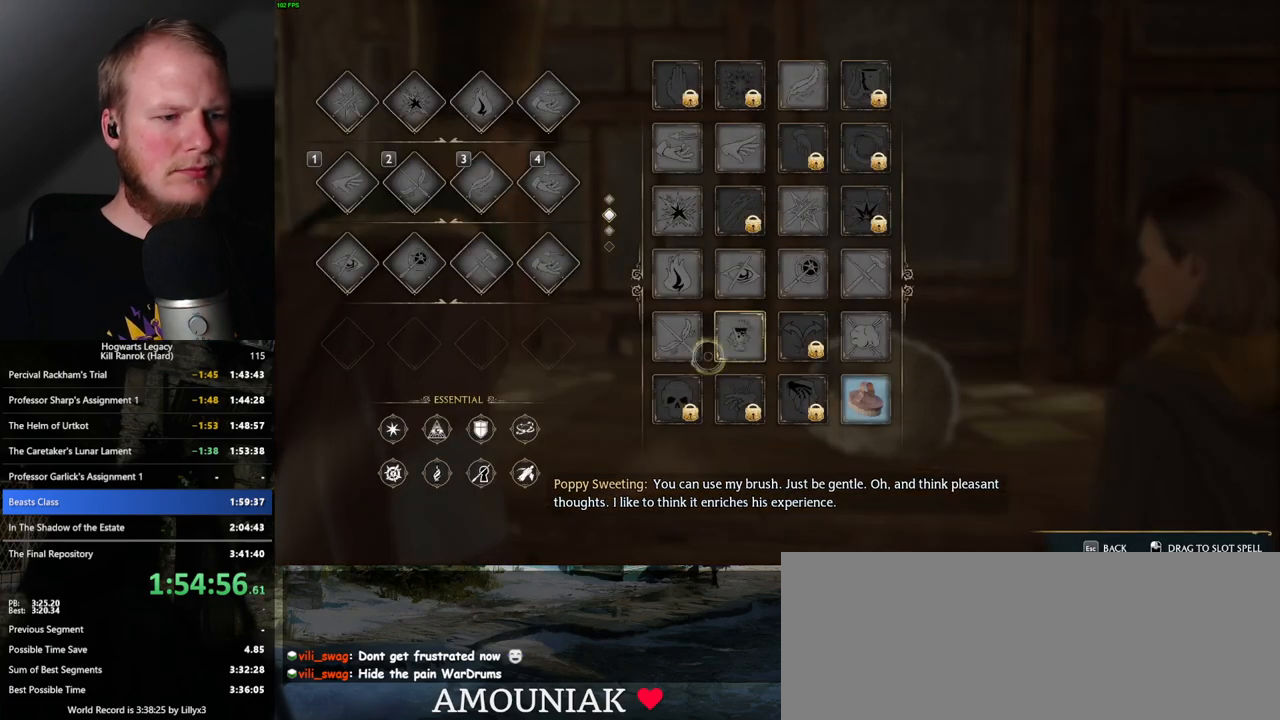
{"keys": [], "mouse": ["left"], "events": [[367, "mouse_left", "down"]]}
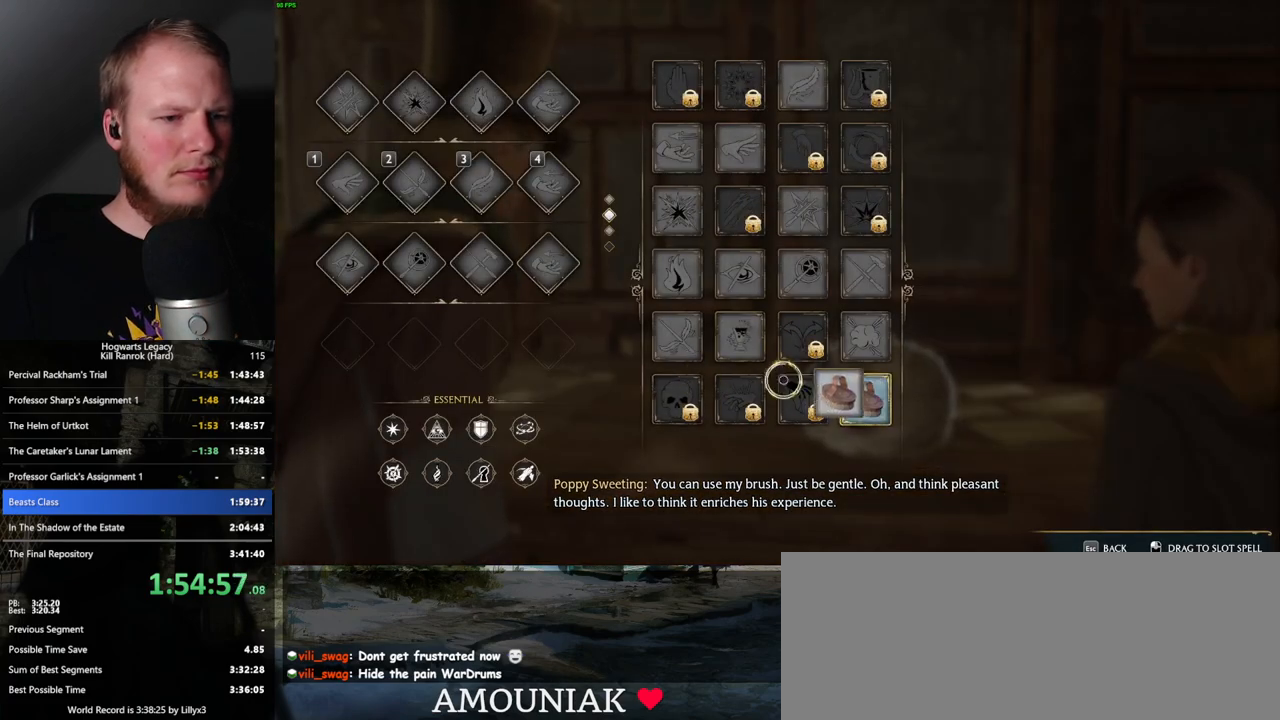
{"keys": [], "mouse": [], "events": [[367, "mouse_left", "up"]]}
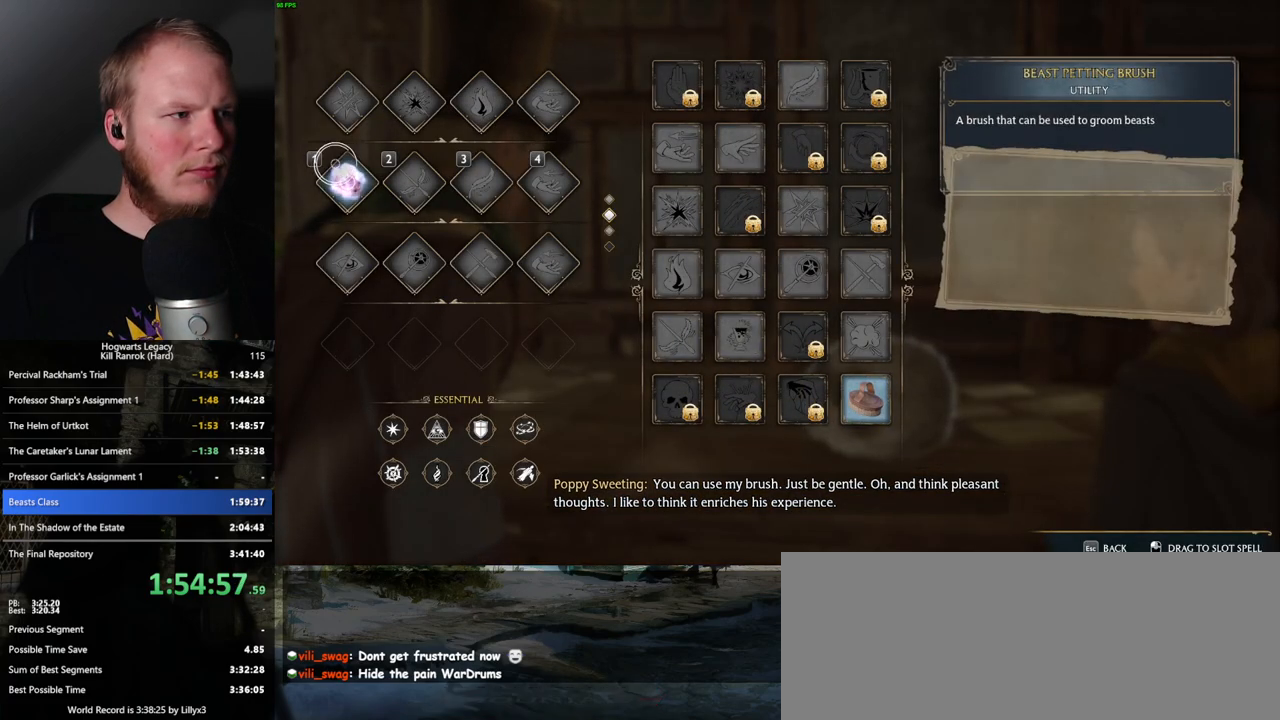
{"keys": ["1"], "mouse": [], "events": [[33, "t", "down"], [50, "t", "up"], [467, "1", "down"]]}
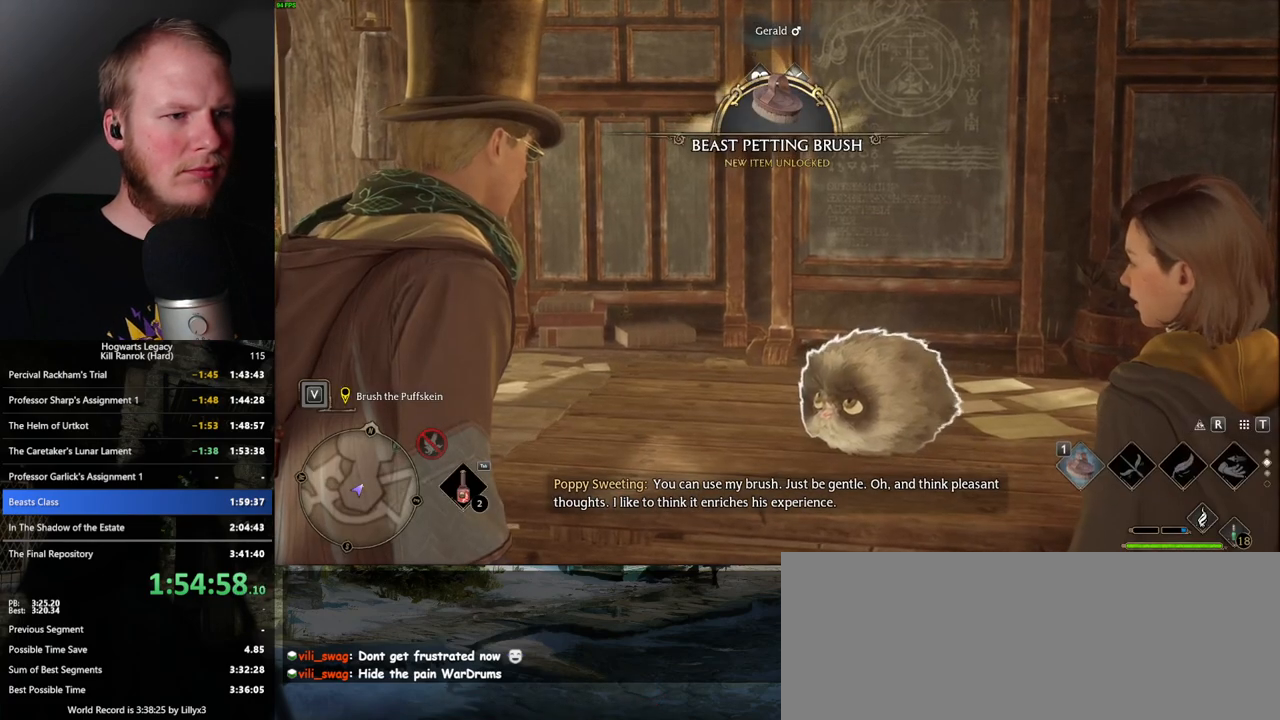
{"keys": [], "mouse": [], "events": [[50, "1", "up"]]}